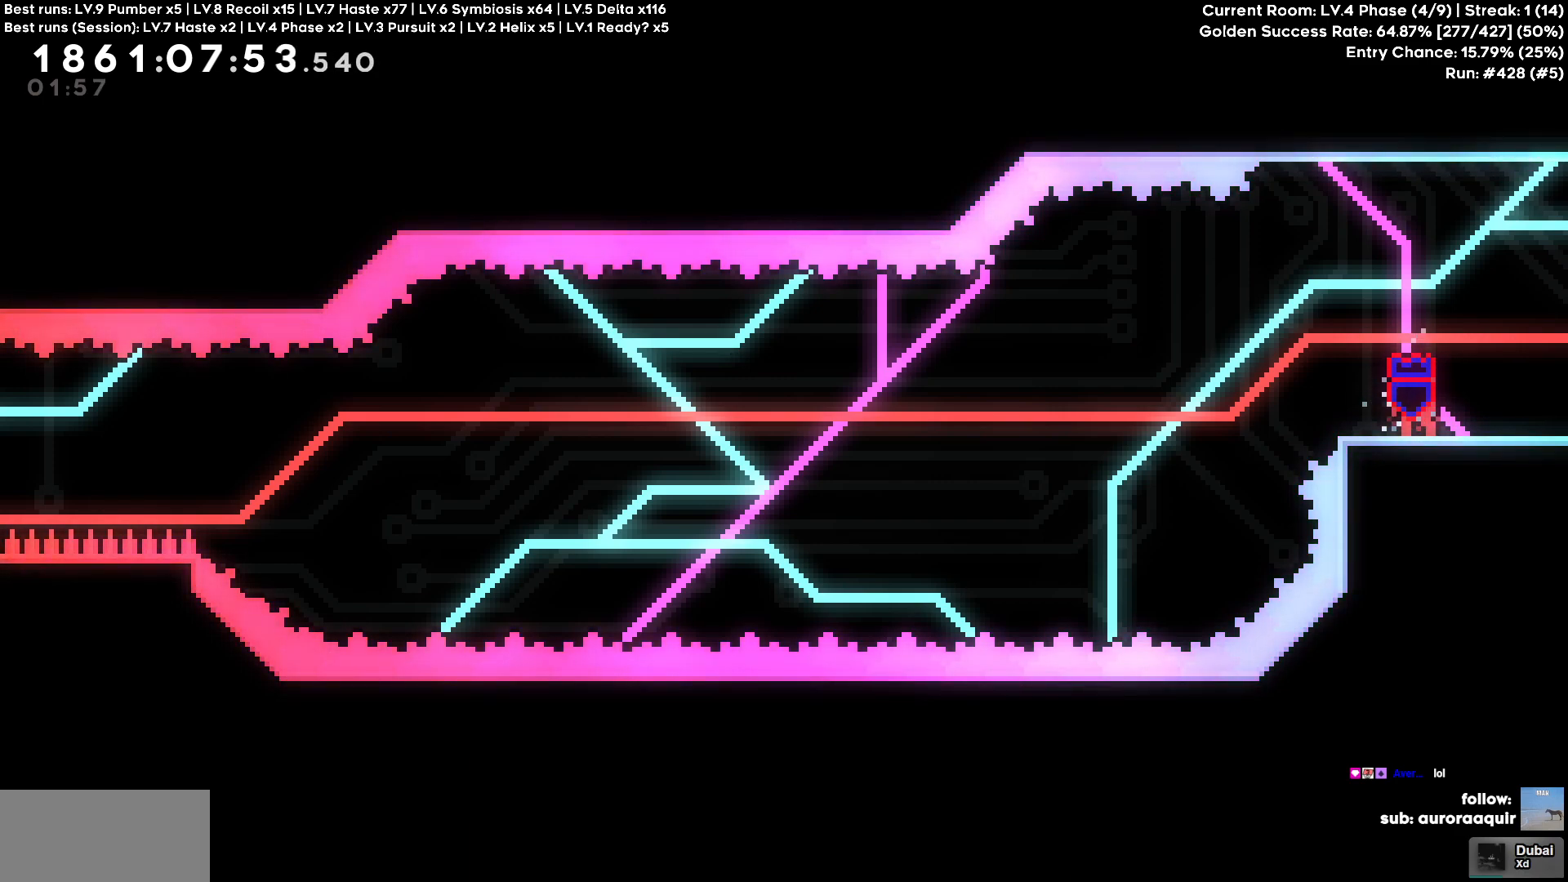
Gameplay with keyboard and mouse; each line is a JSON object with the keys held at the frame after it. "events" lists presses ("down") and releases ("up") of "a", "d", "s" and "w" between this image and that frame as [ms after this image, input, new state], when the widget could be followed in between. No other keys are recorded. Mouse buttons are not recorded. Not read: mouse_move.
{"keys": [], "events": [[117, "a", "down"], [167, "a", "up"]]}
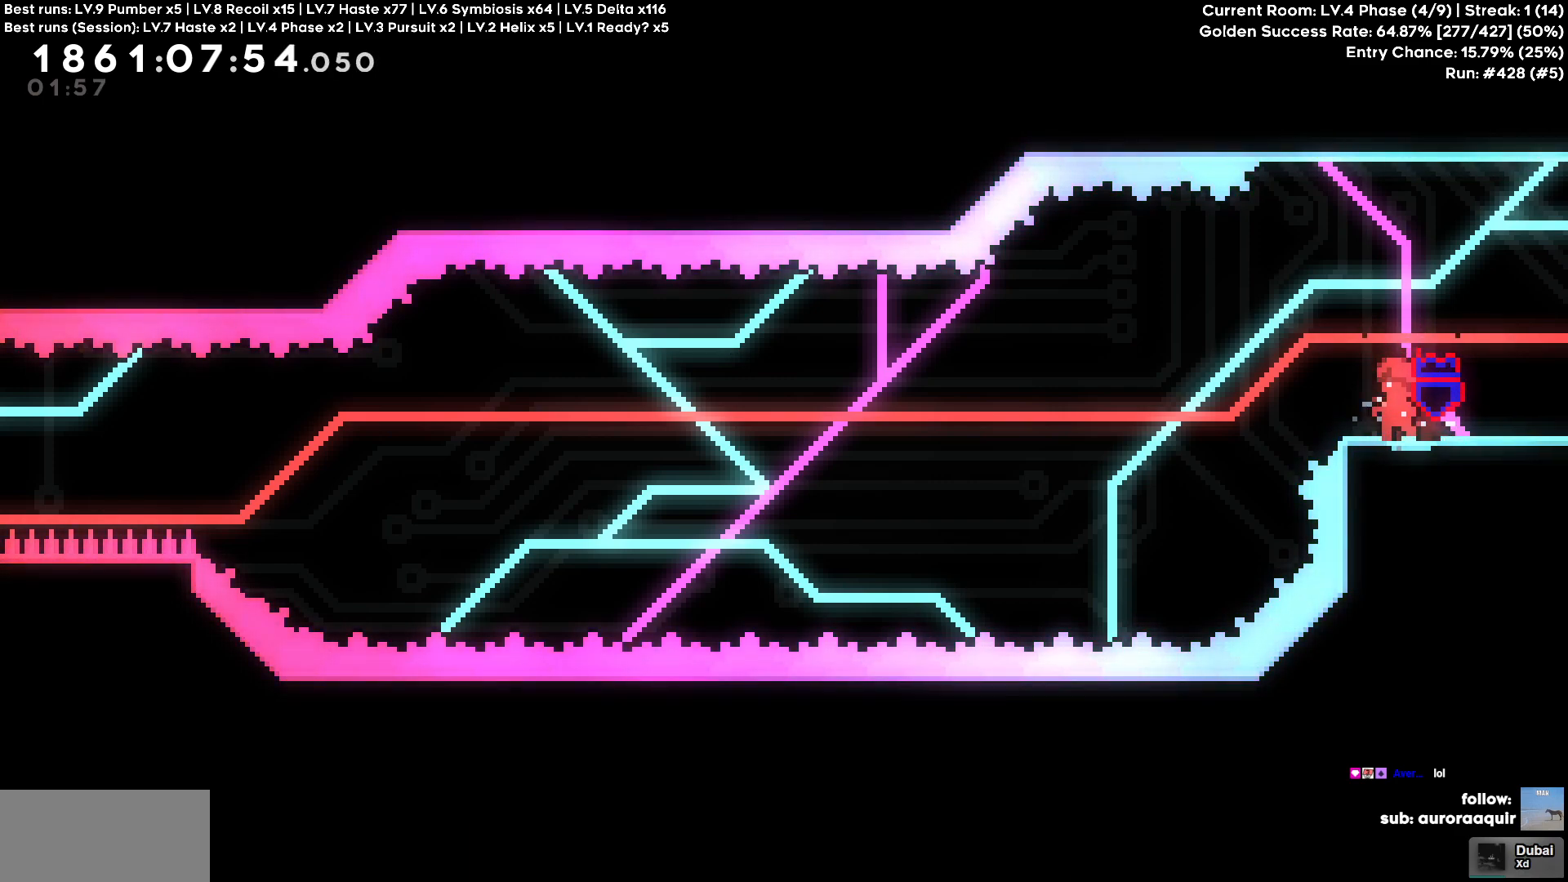
{"keys": ["d"], "events": [[83, "a", "down"], [133, "a", "up"], [450, "d", "down"]]}
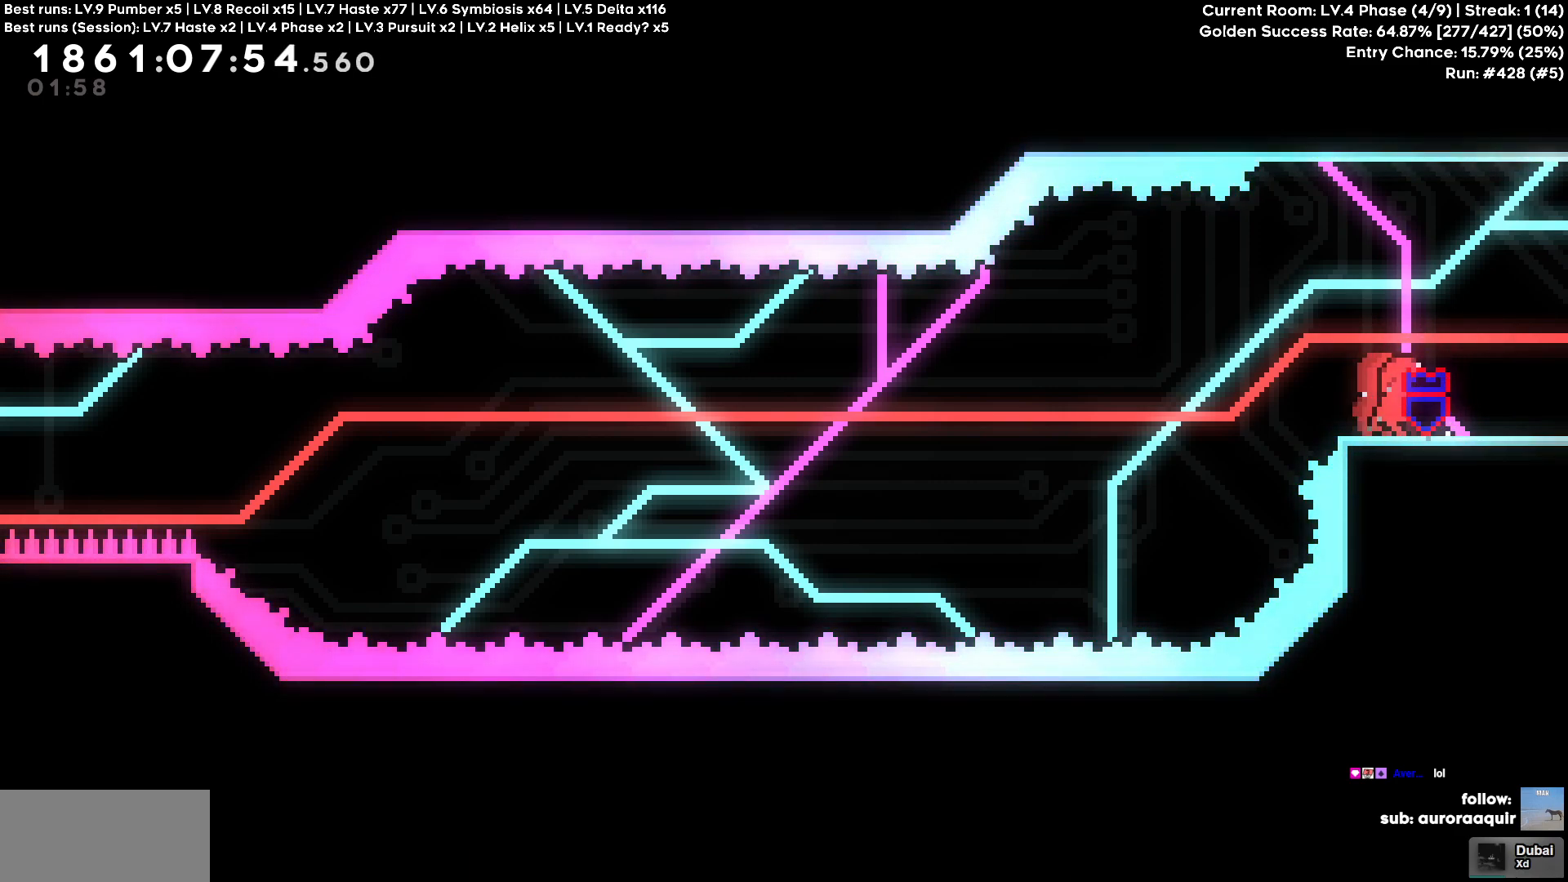
{"keys": ["d"], "events": []}
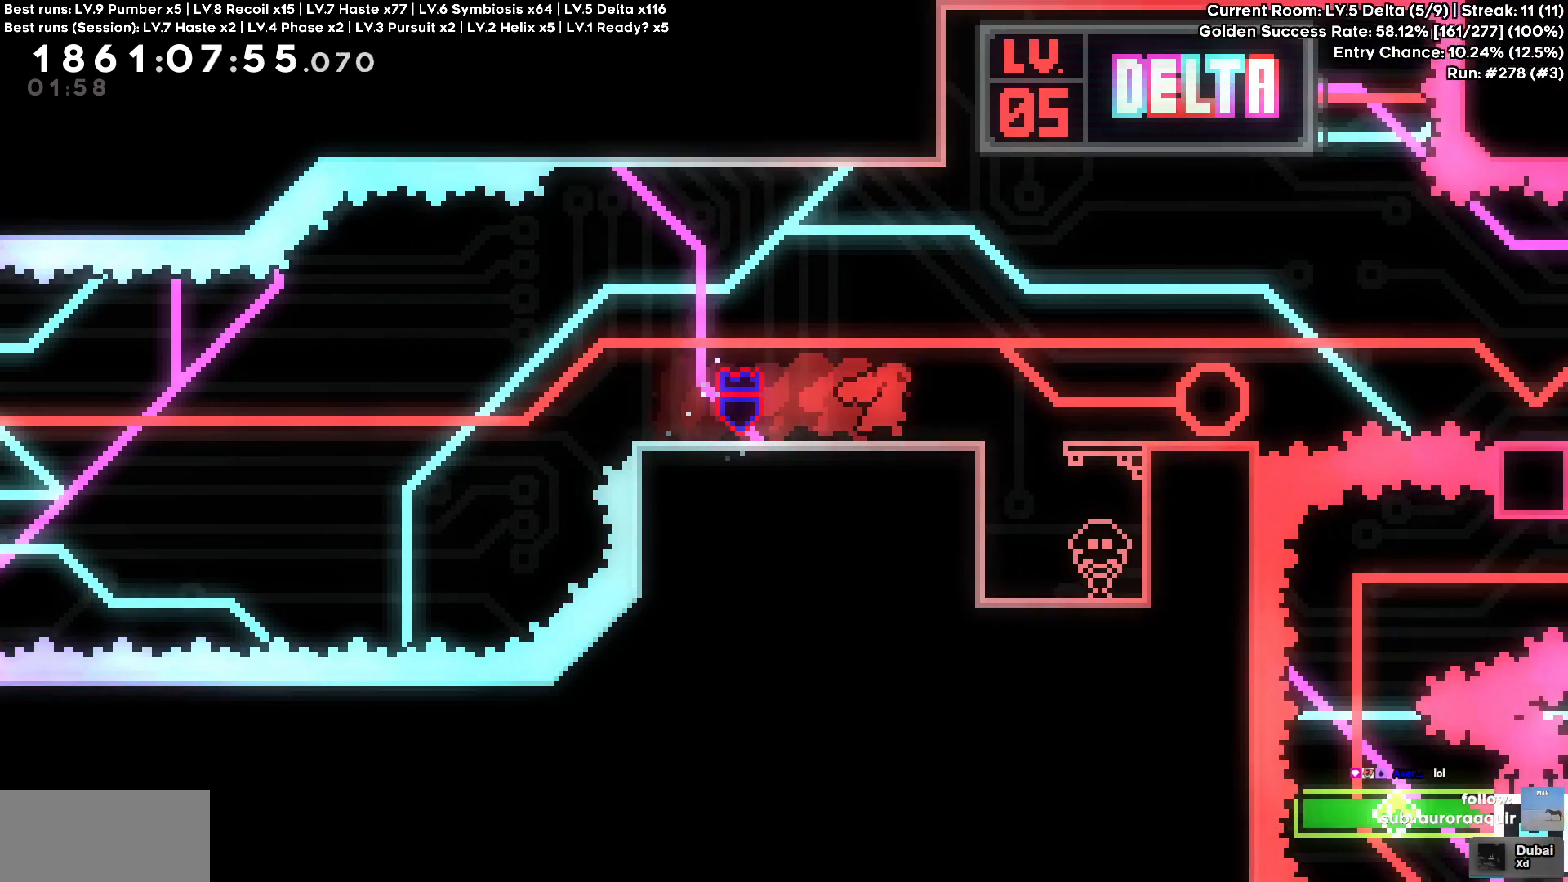
{"keys": [], "events": [[17, "d", "up"]]}
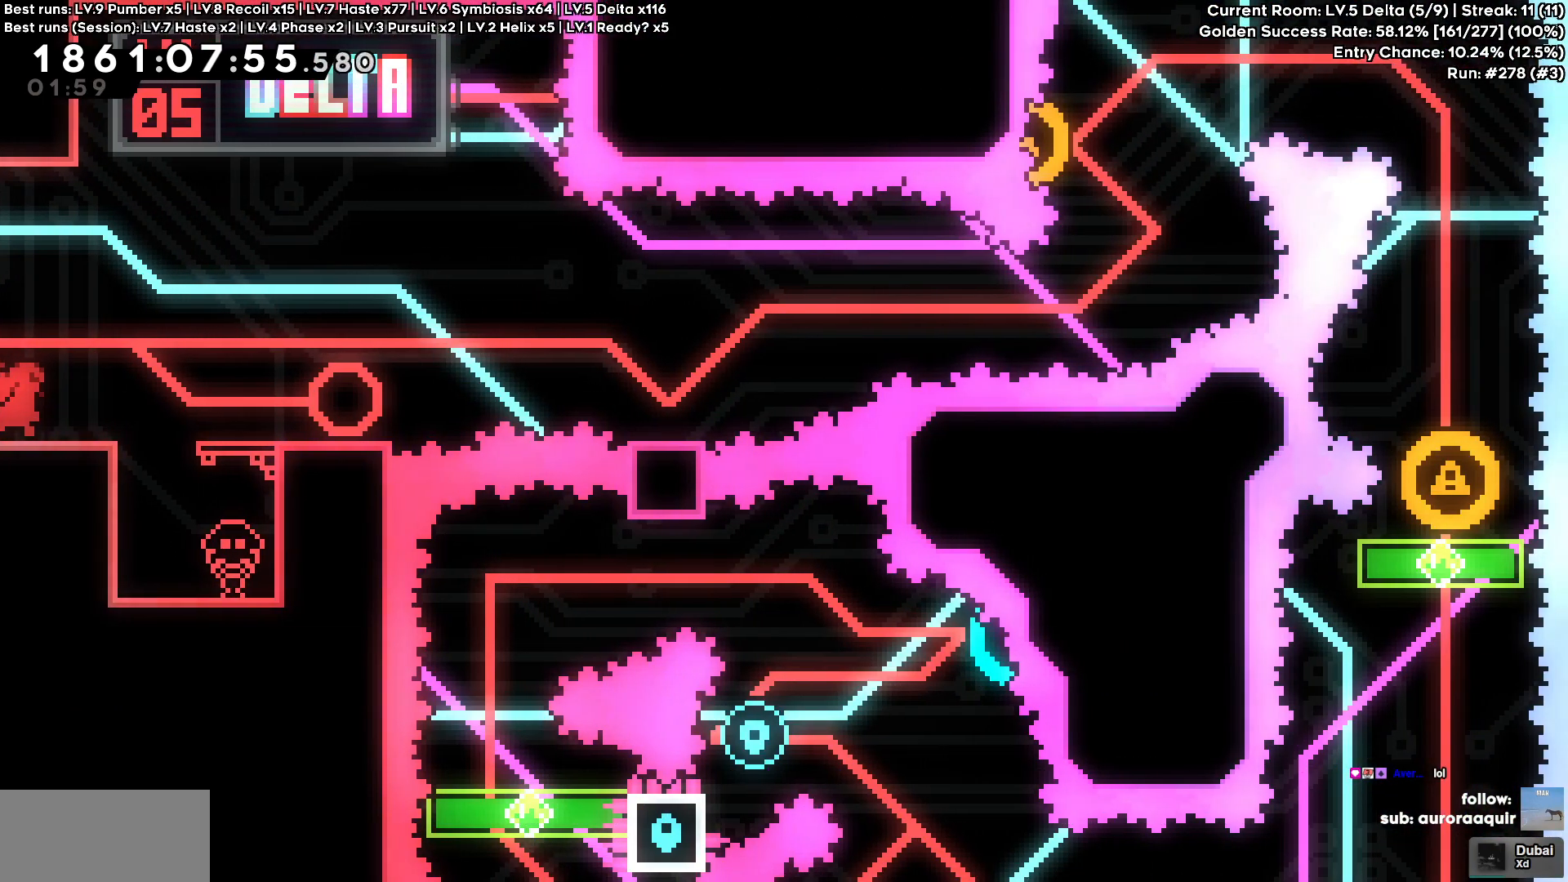
{"keys": ["d", "s"], "events": [[267, "d", "down"], [267, "s", "down"]]}
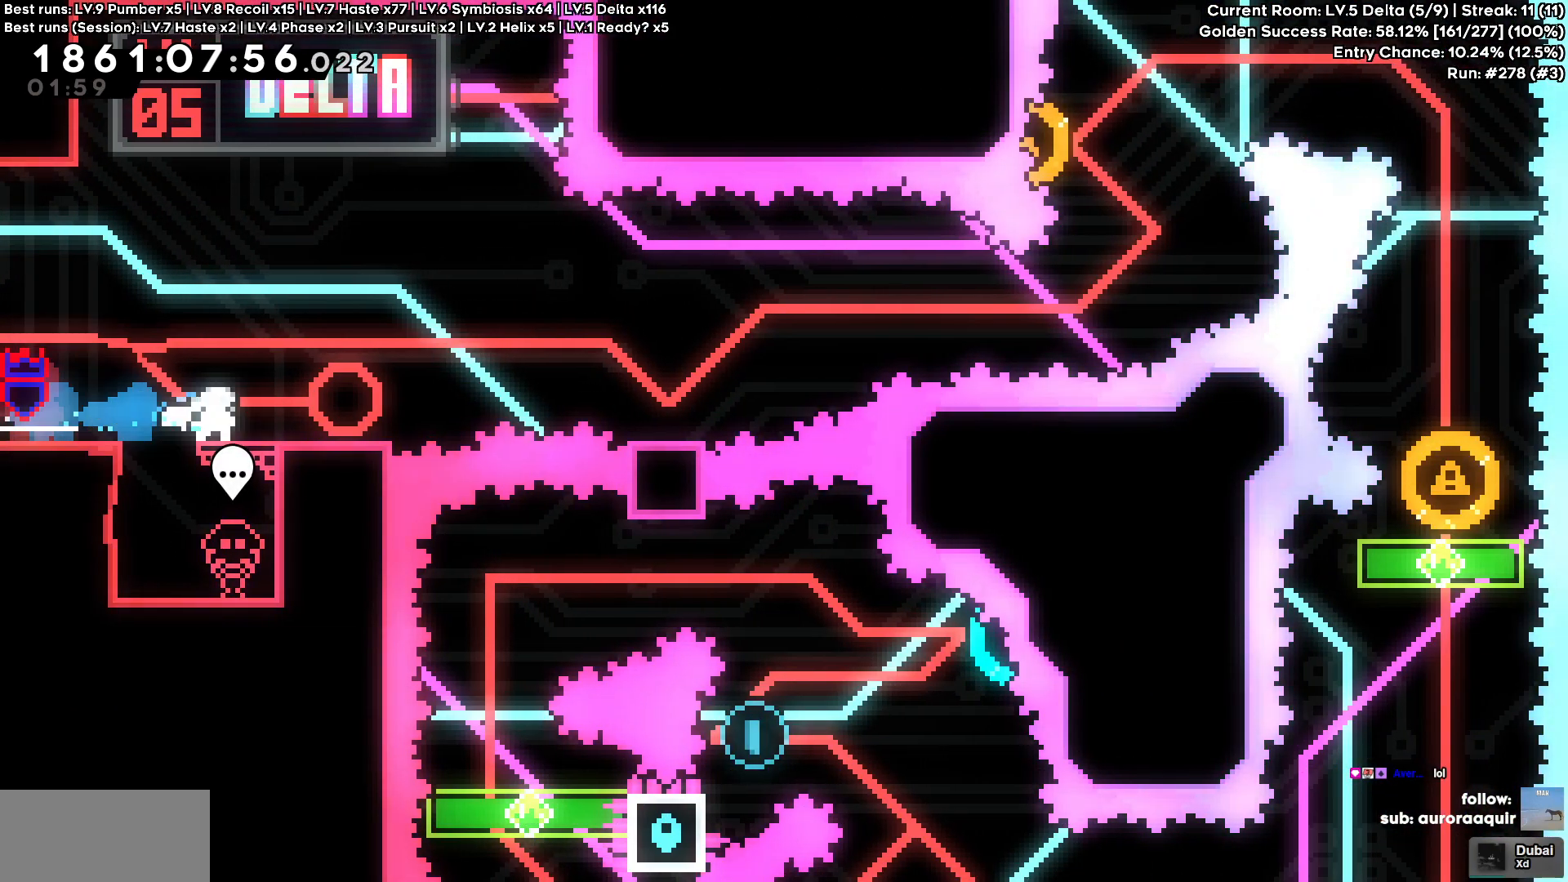
{"keys": ["w"], "events": [[150, "d", "up"], [150, "s", "up"], [200, "w", "down"]]}
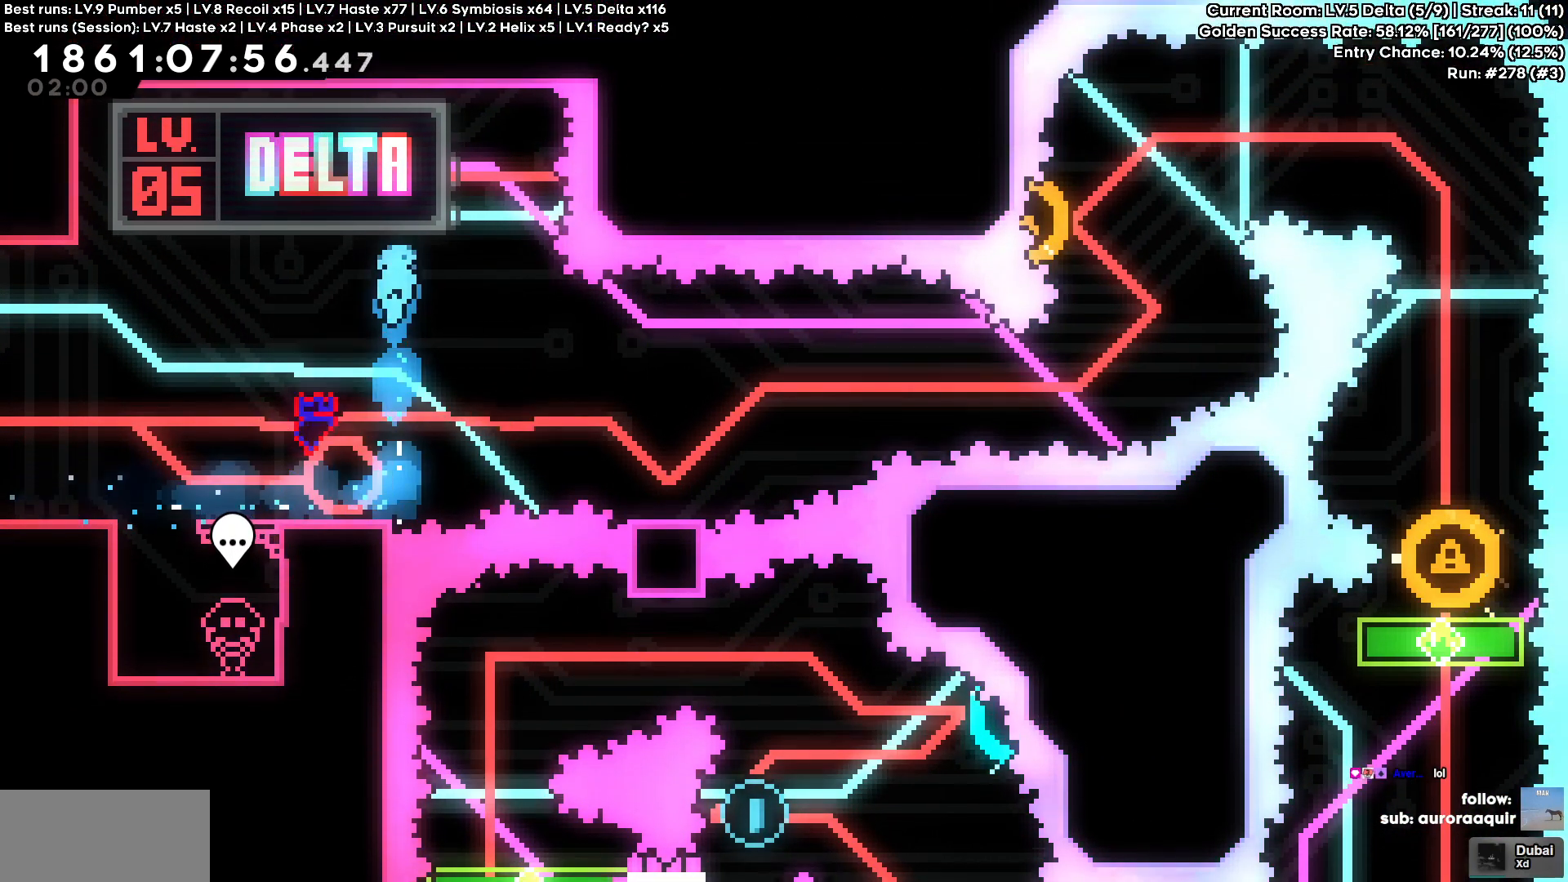
{"keys": [], "events": [[117, "w", "up"]]}
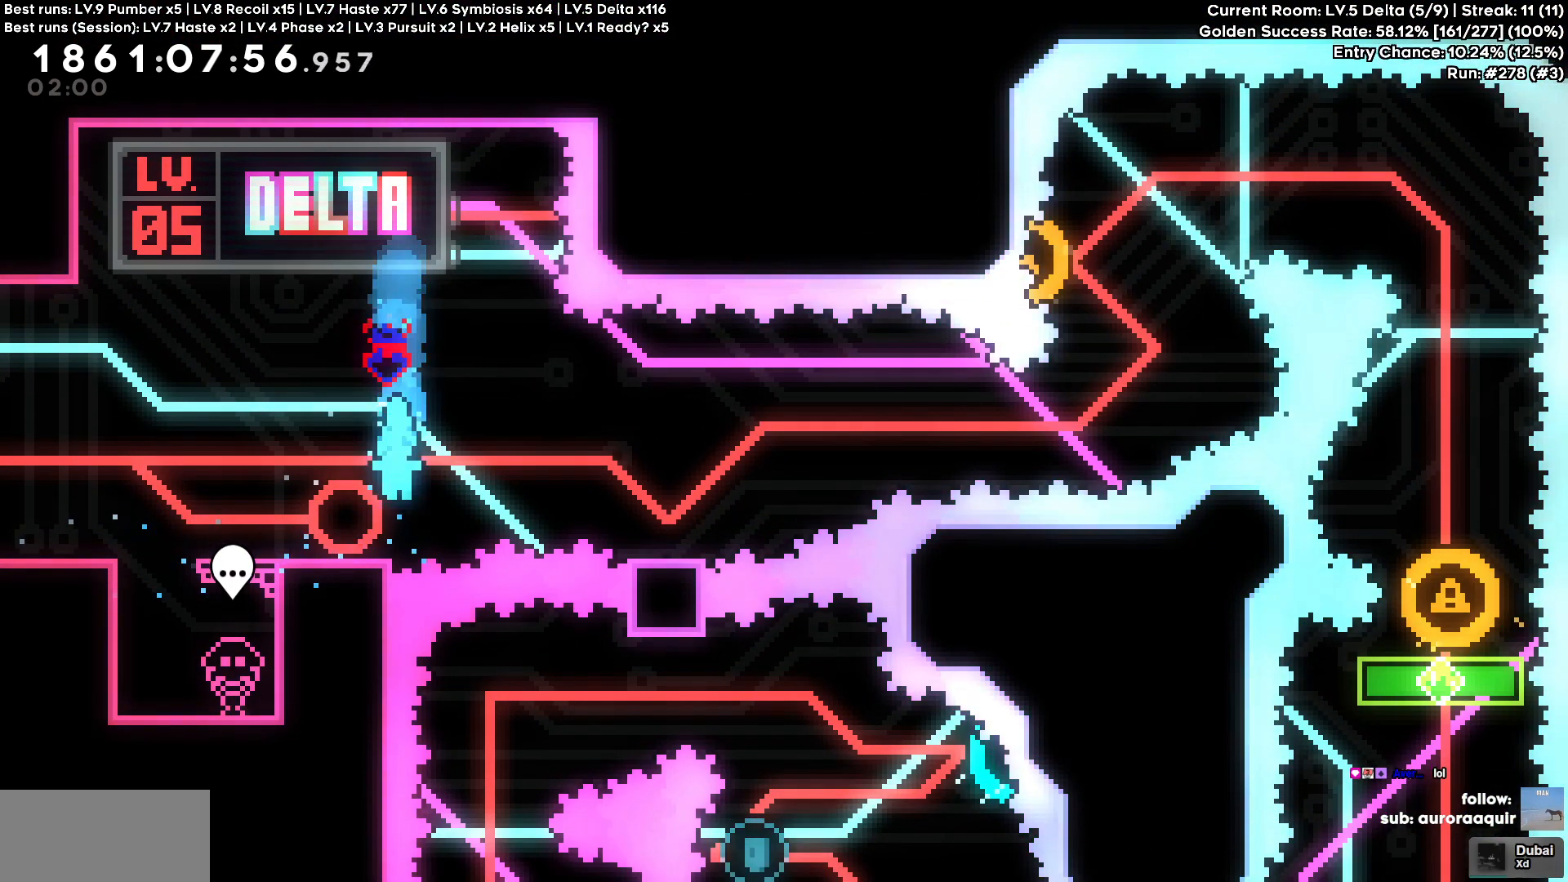
{"keys": ["d"], "events": [[183, "d", "down"], [183, "s", "down"], [417, "s", "up"]]}
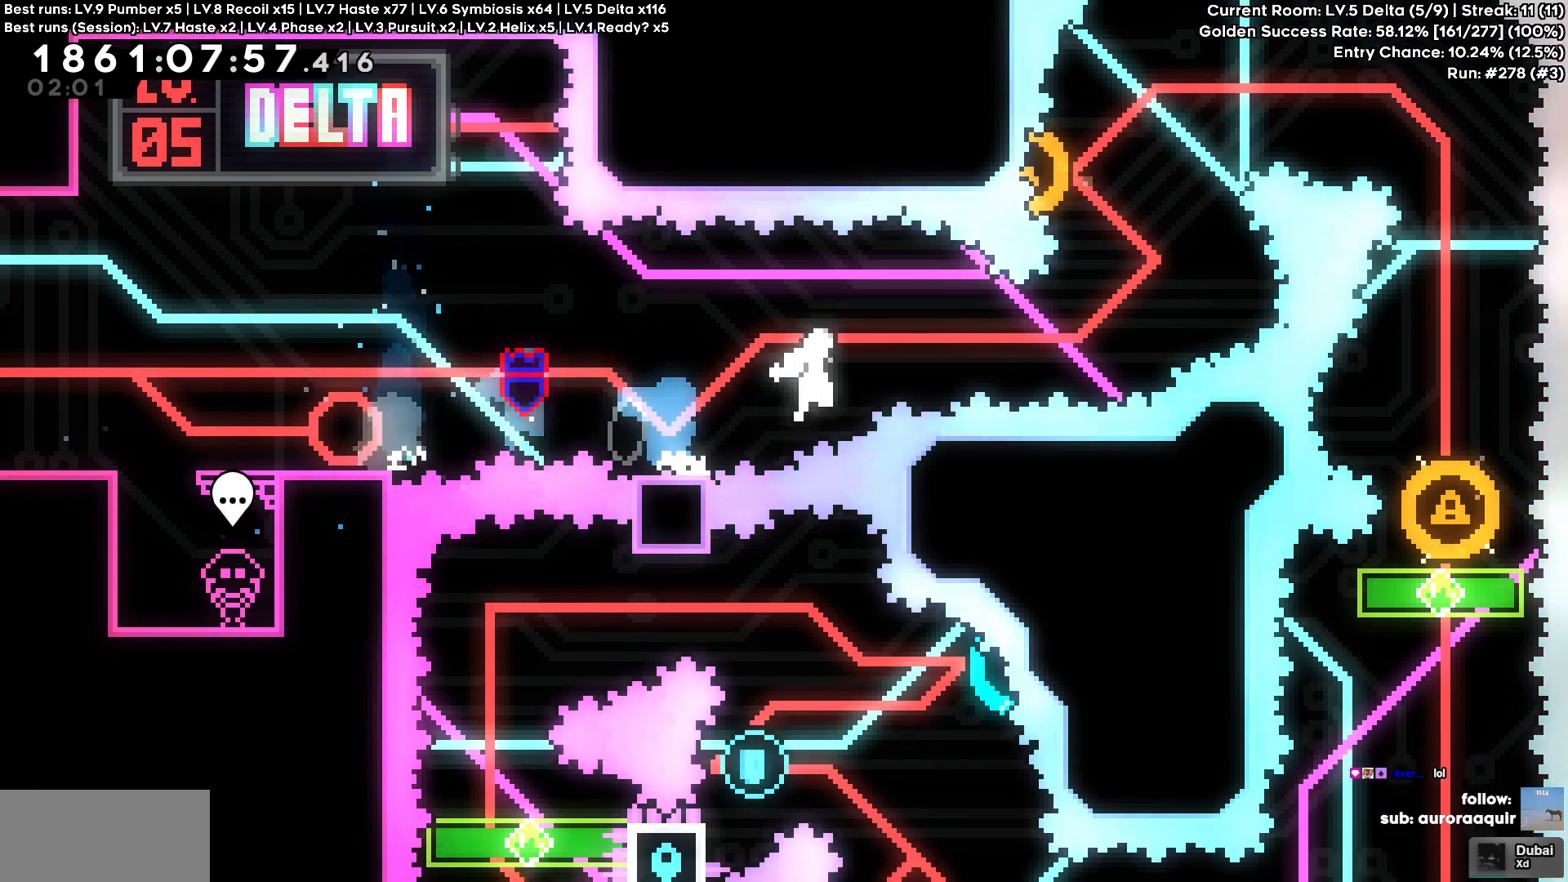
{"keys": ["a", "w"], "events": [[333, "d", "up"], [383, "a", "down"], [383, "w", "down"]]}
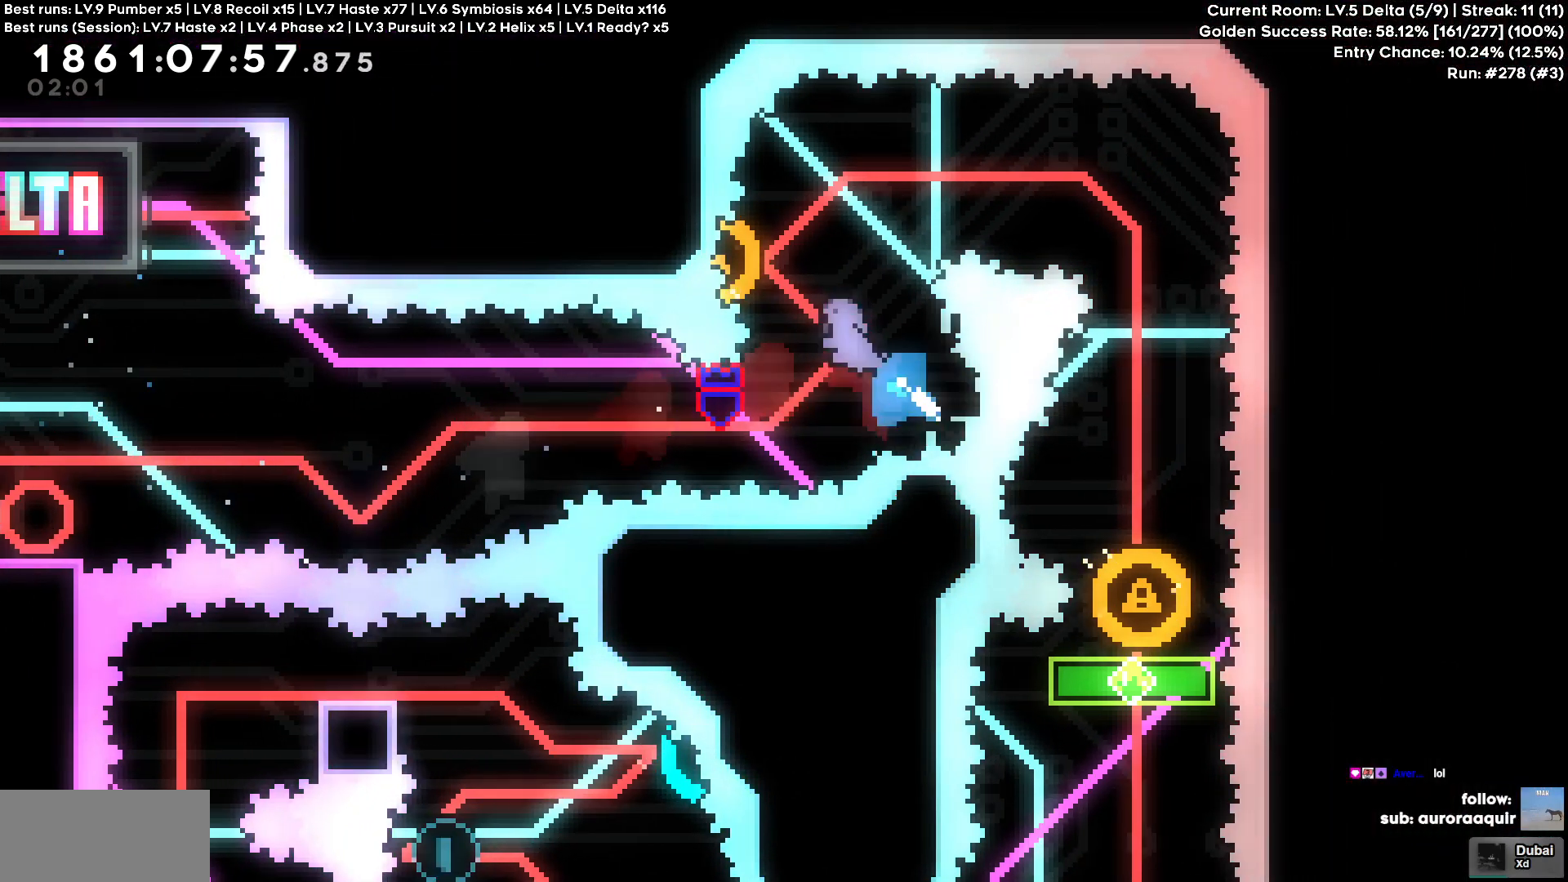
{"keys": ["s"]}
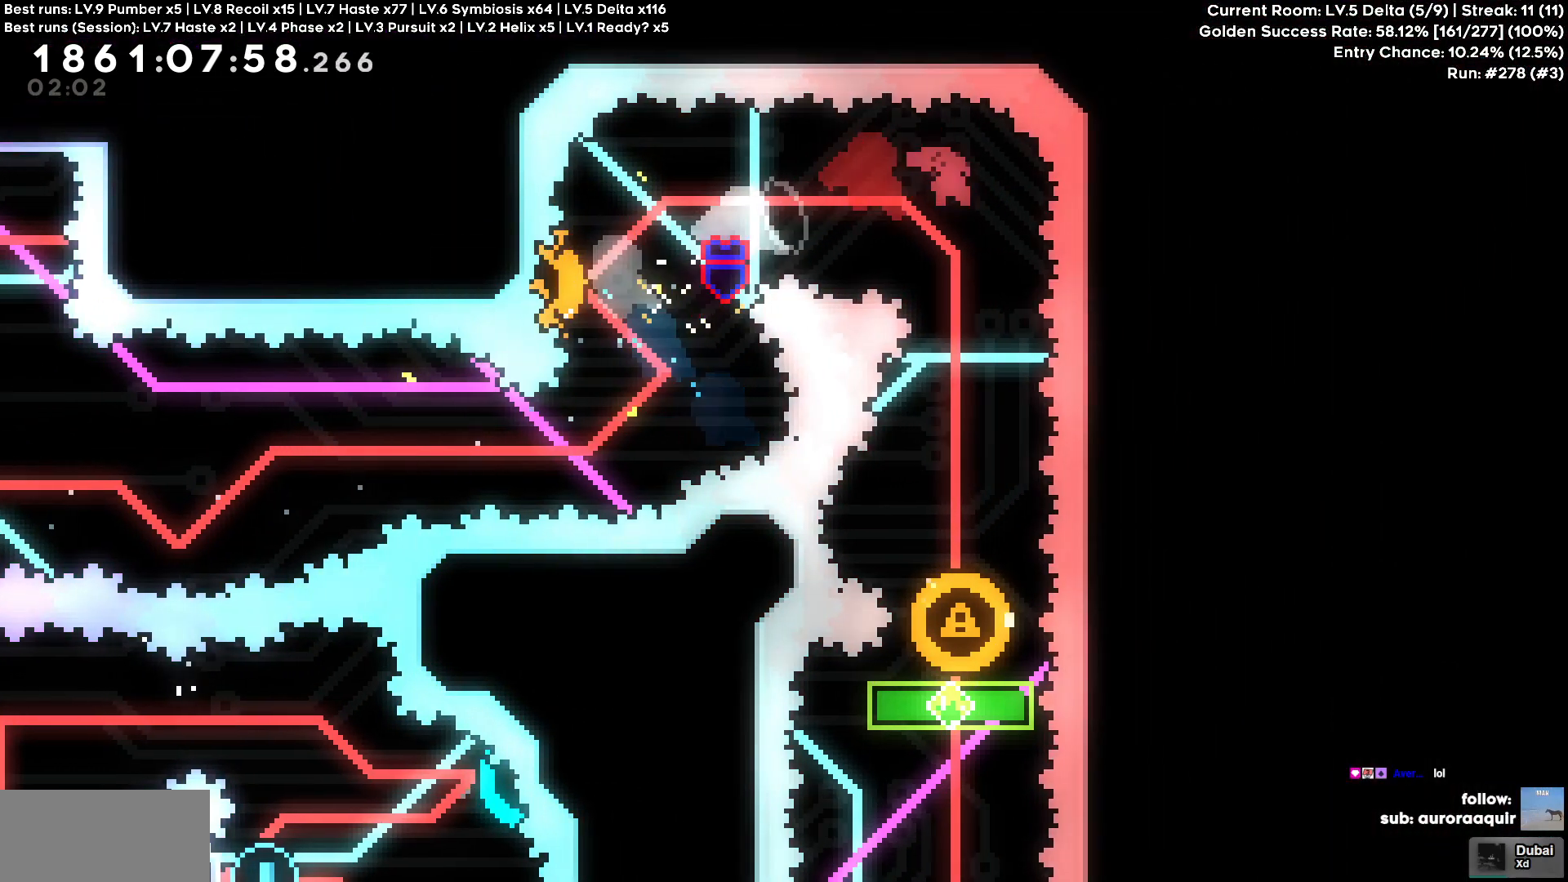
{"keys": [], "events": [[233, "s", "up"], [317, "d", "down"], [367, "d", "up"]]}
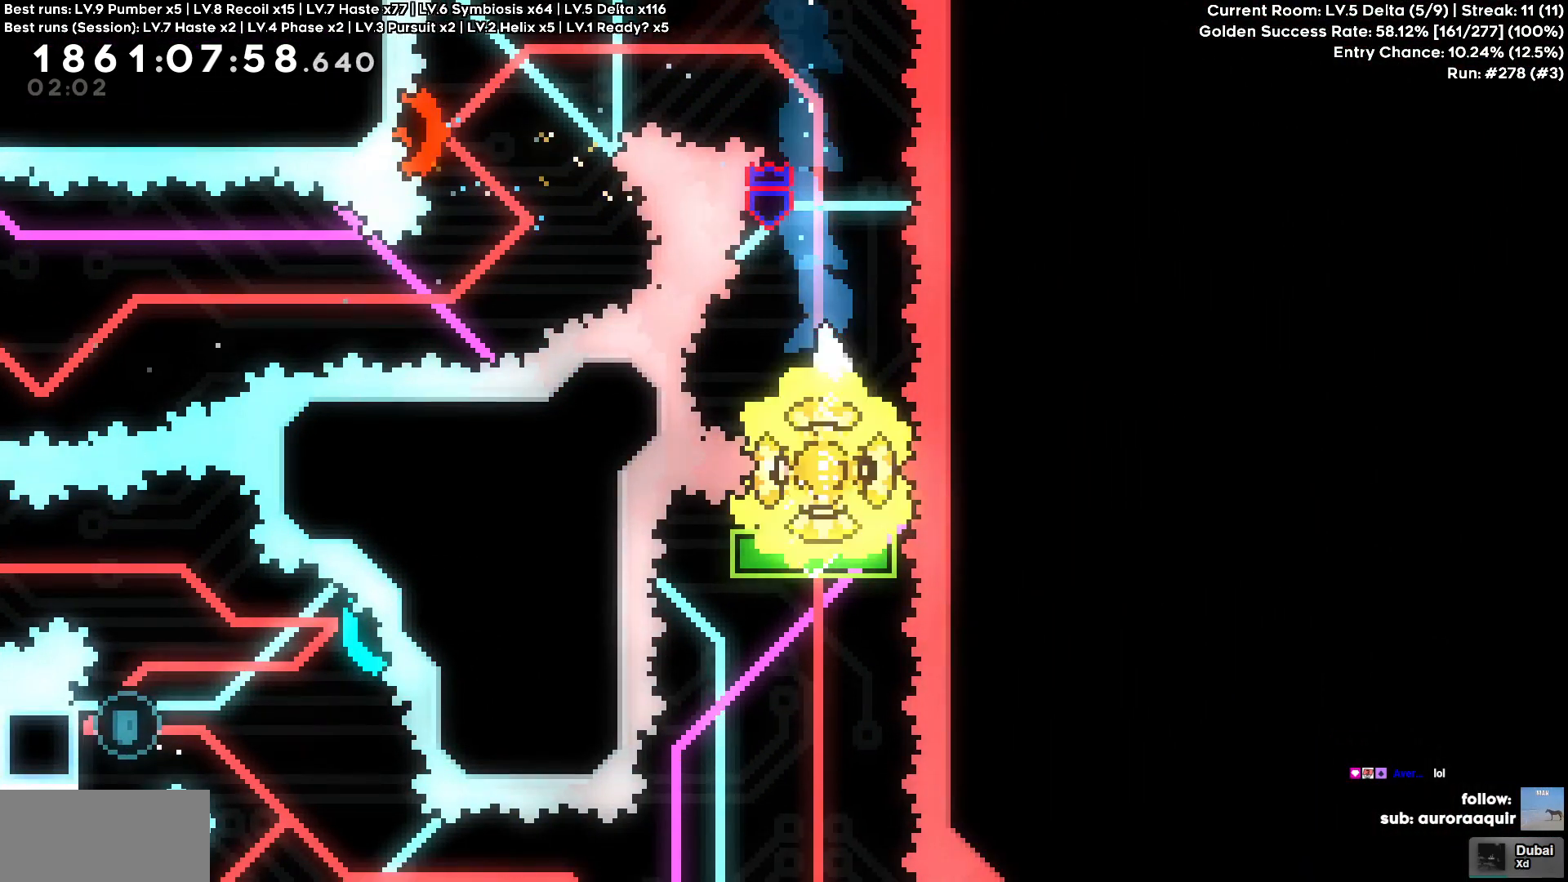
{"keys": [], "events": [[150, "s", "down"], [433, "s", "up"]]}
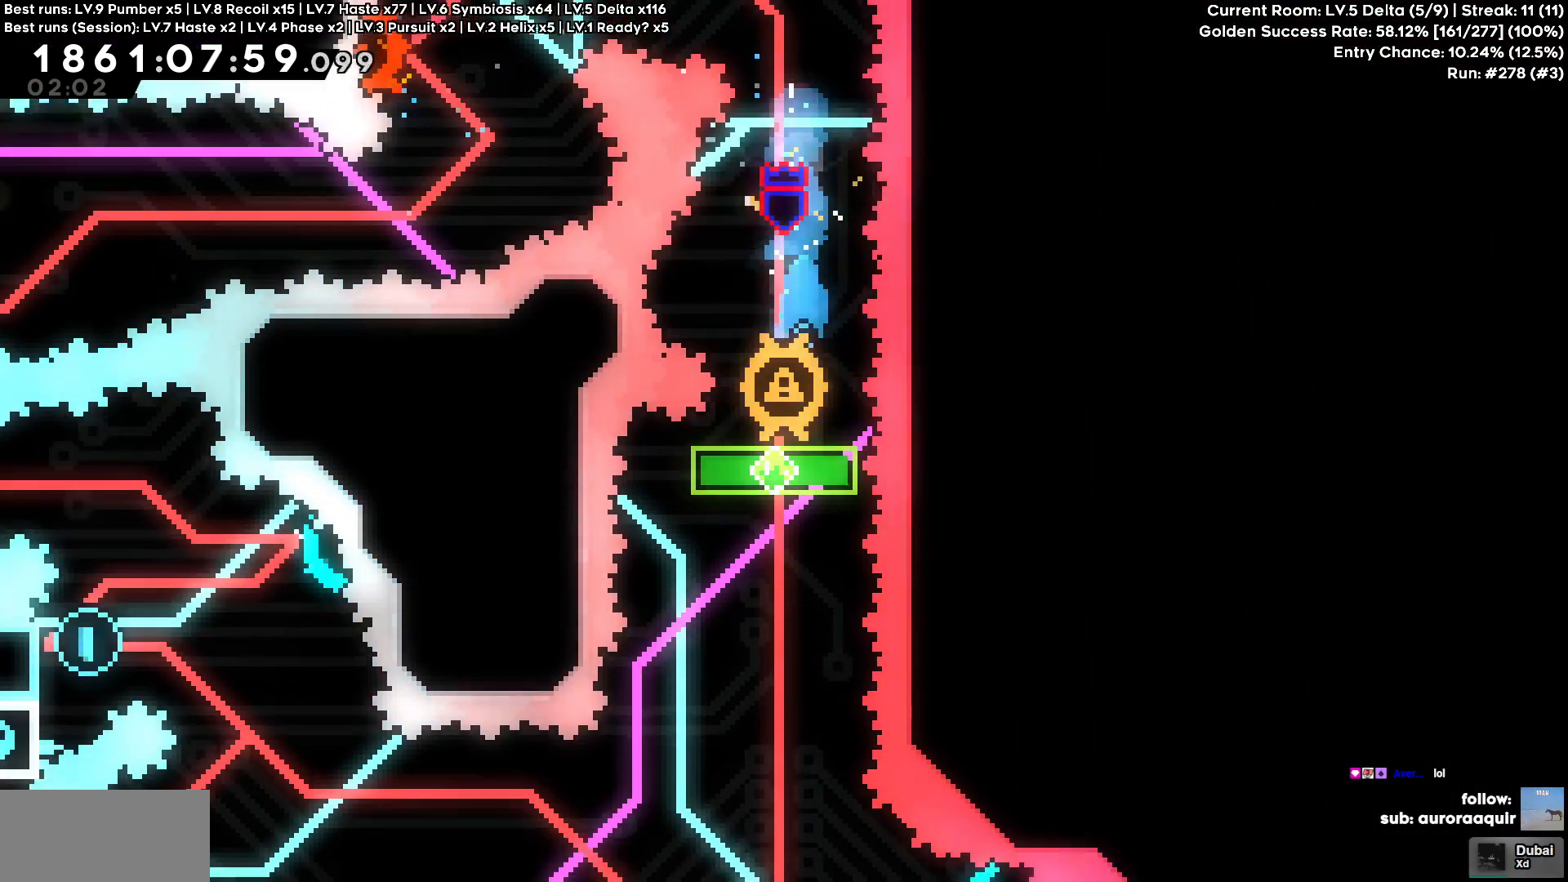
{"keys": []}
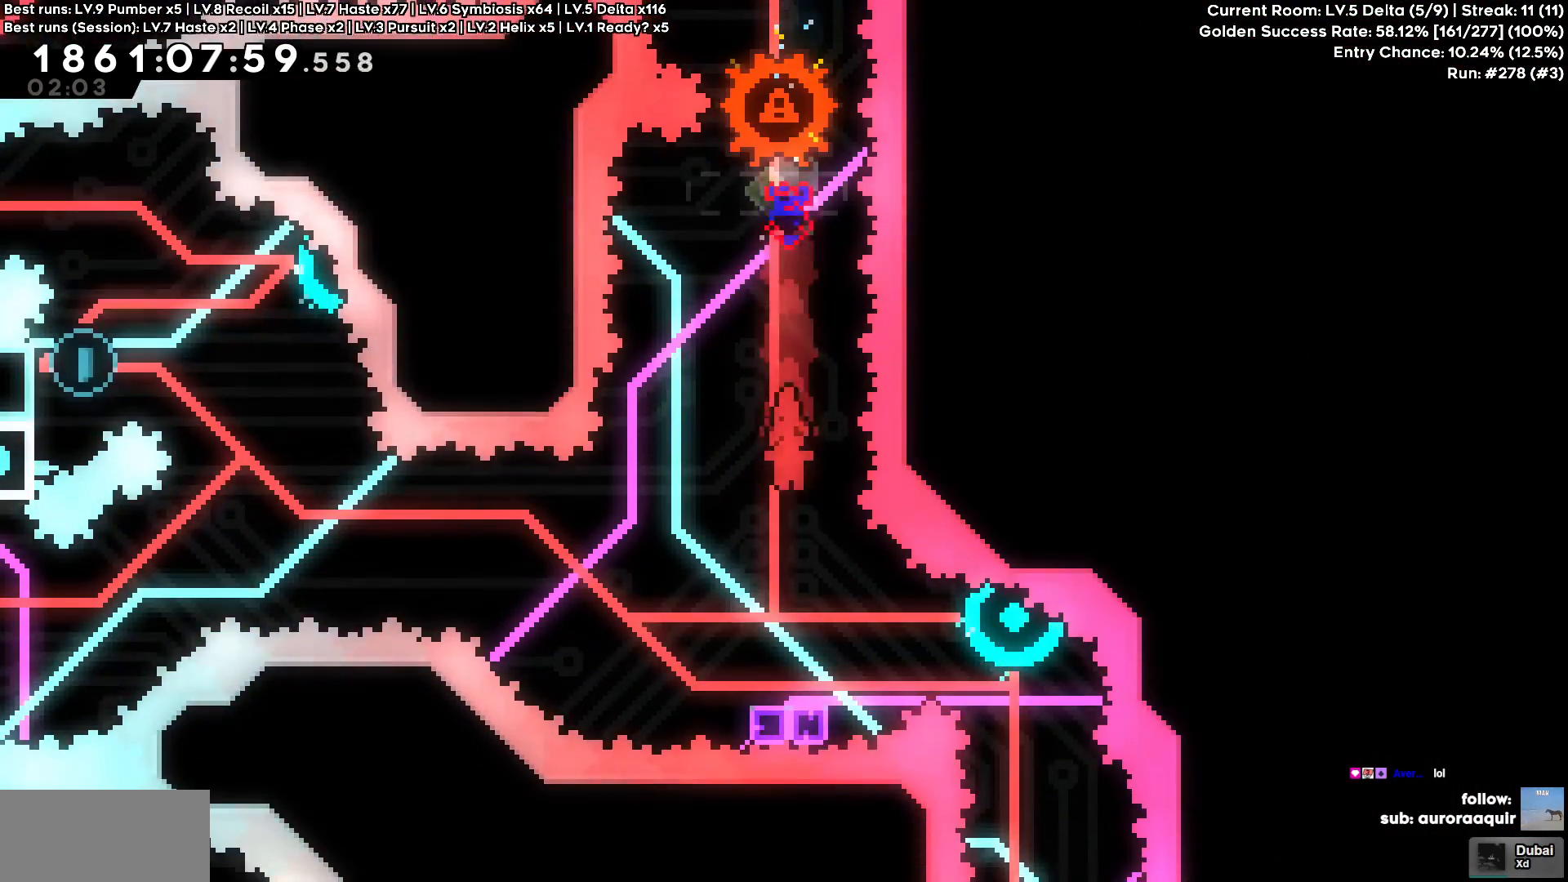
{"keys": ["a"], "events": [[217, "d", "down"], [417, "a", "down"], [417, "d", "up"]]}
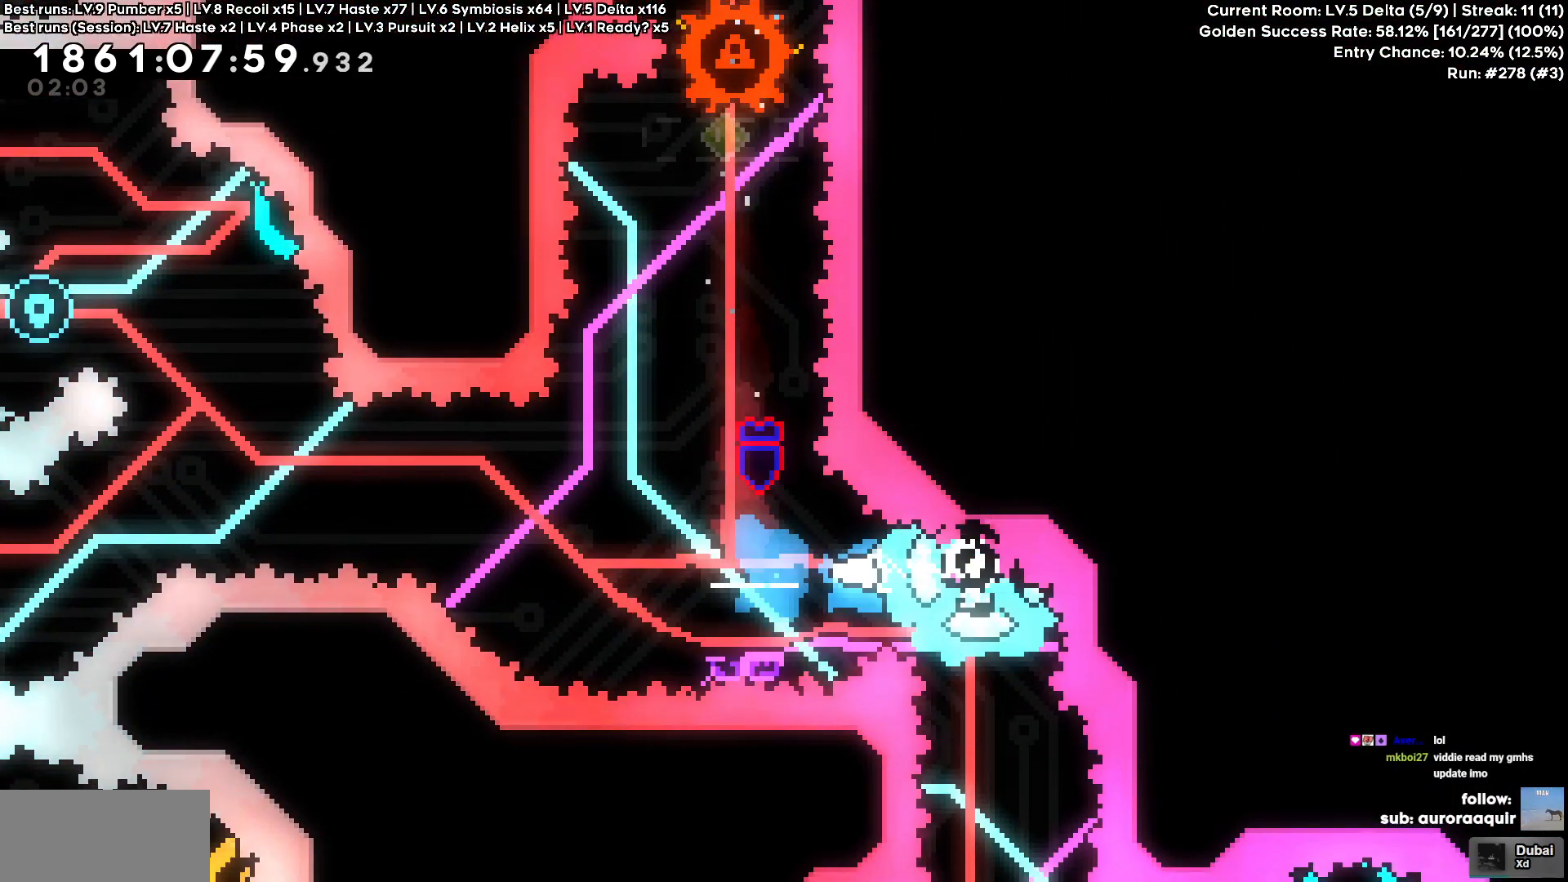
{"keys": ["a", "w"], "events": [[283, "a", "up"], [433, "a", "down"], [433, "w", "down"]]}